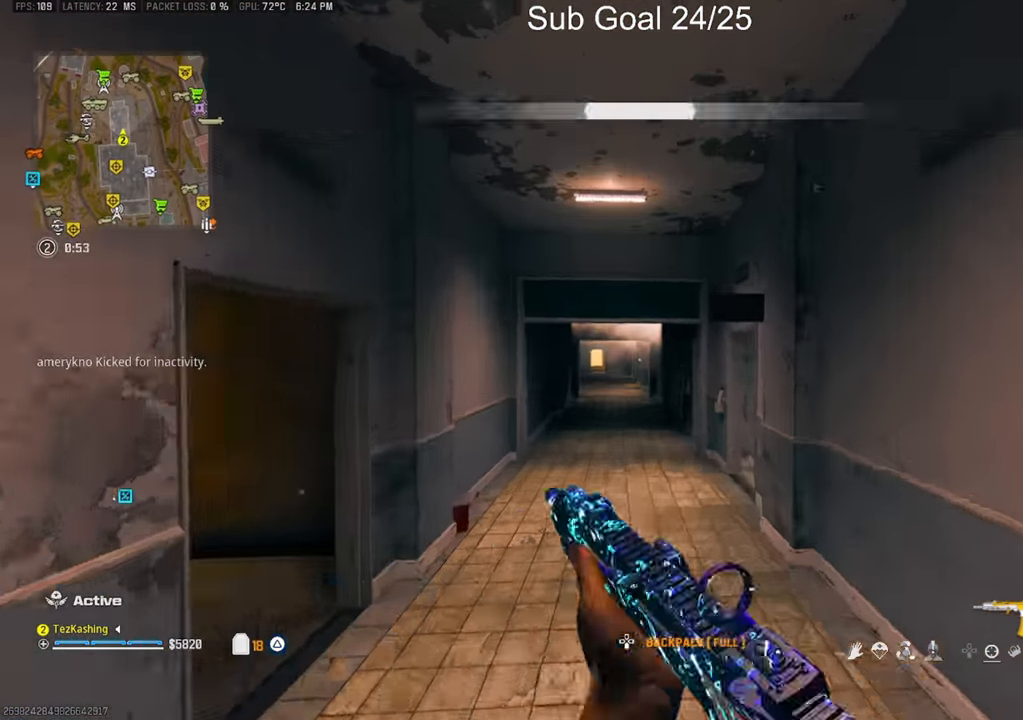
Gameplay with a controller (PlayStation layout); each line is a JSON object with the inputs held at the frame after it. "events" lists button and stick changes between this image and that frame as [ms after this image, input, new state], when the widget could be followed in between.
{"buttons": [], "left_stick": "up", "right_stick": "center", "events": [[83, "L2", "up"], [83, "left_stick", "center"], [217, "TRIANGLE", "down"], [317, "TRIANGLE", "up"], [367, "left_stick", "up"]]}
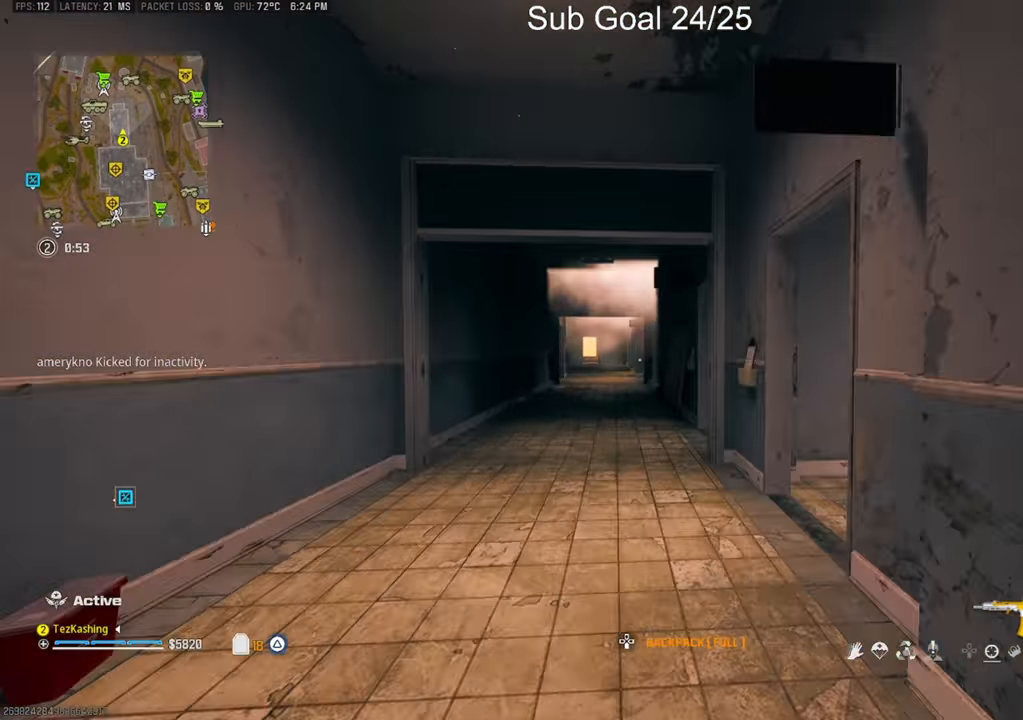
{"buttons": [], "left_stick": "up", "right_stick": "center", "events": [[83, "right_stick", "right"], [167, "right_stick", "center"], [300, "right_stick", "right"], [467, "right_stick", "center"]]}
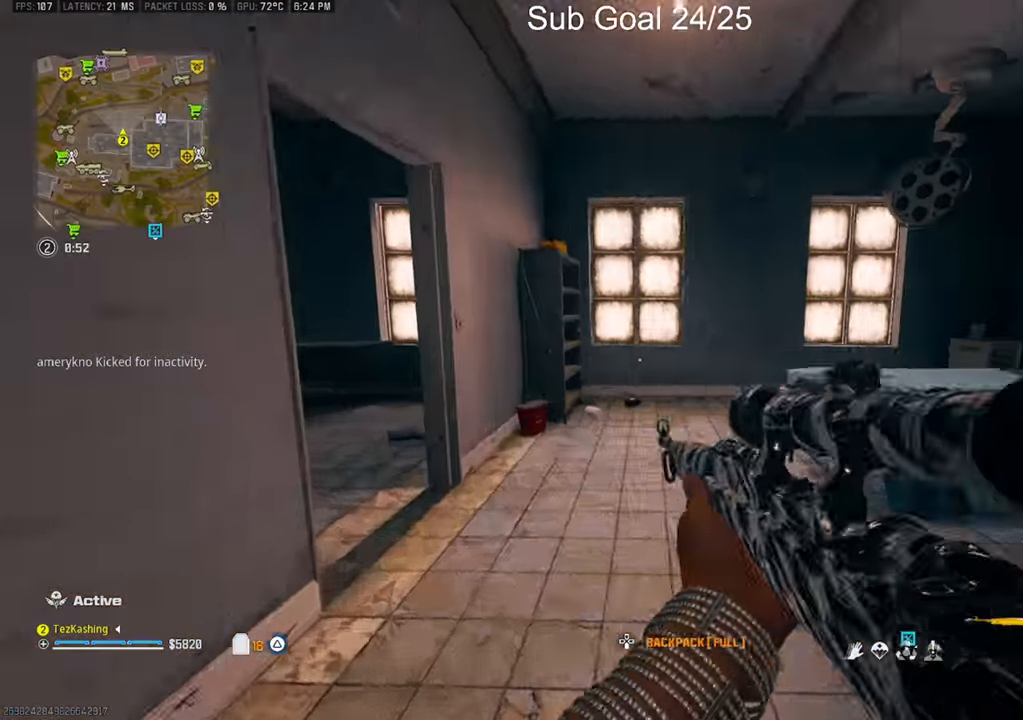
{"buttons": [], "left_stick": "up", "right_stick": "center", "events": [[167, "right_stick", "left"], [400, "right_stick", "center"]]}
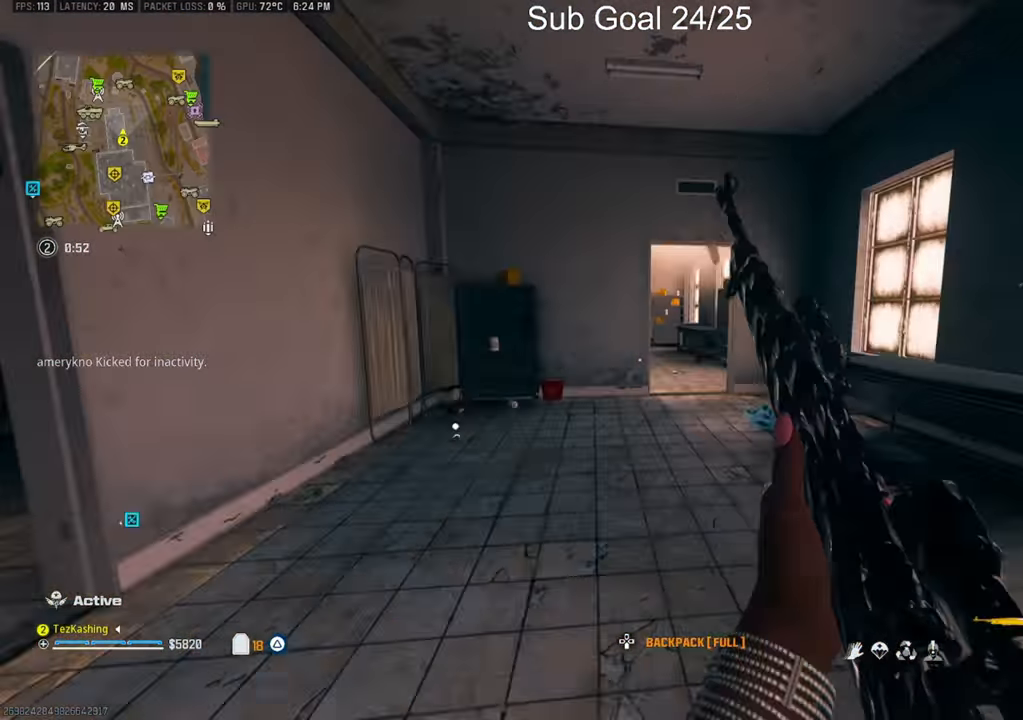
{"buttons": [], "left_stick": "up", "right_stick": "center", "events": [[350, "CIRCLE", "down"], [433, "CIRCLE", "up"]]}
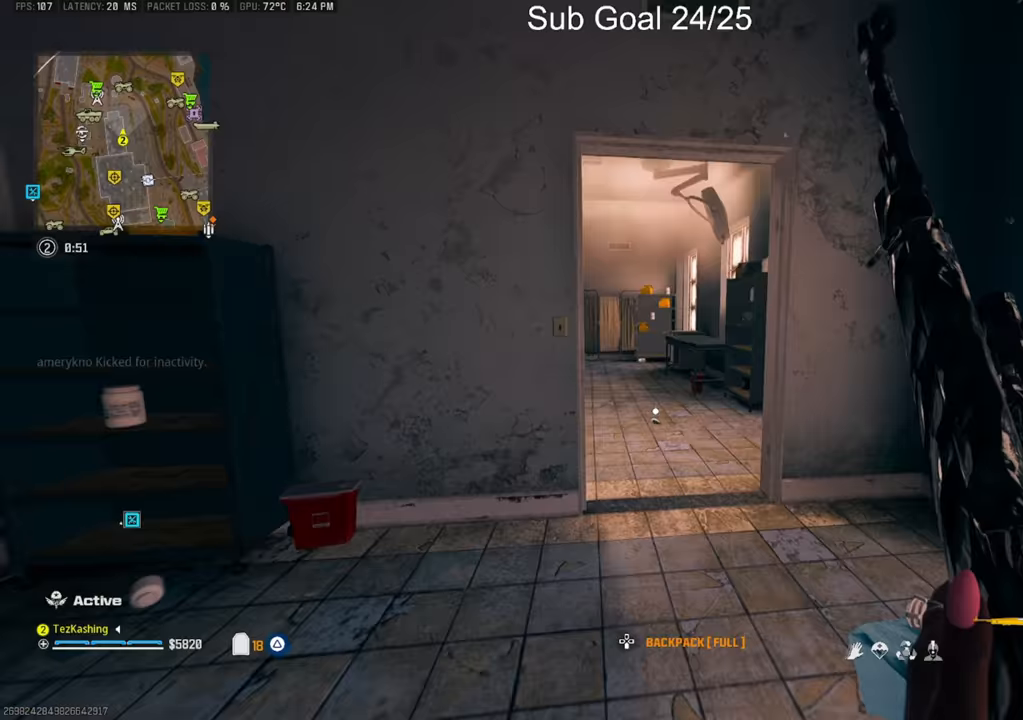
{"buttons": [], "left_stick": "up", "right_stick": "center", "events": [[50, "CIRCLE", "down"], [117, "CIRCLE", "up"], [233, "L2", "down"], [300, "right_stick", "left"], [383, "L2", "up"], [383, "right_stick", "center"]]}
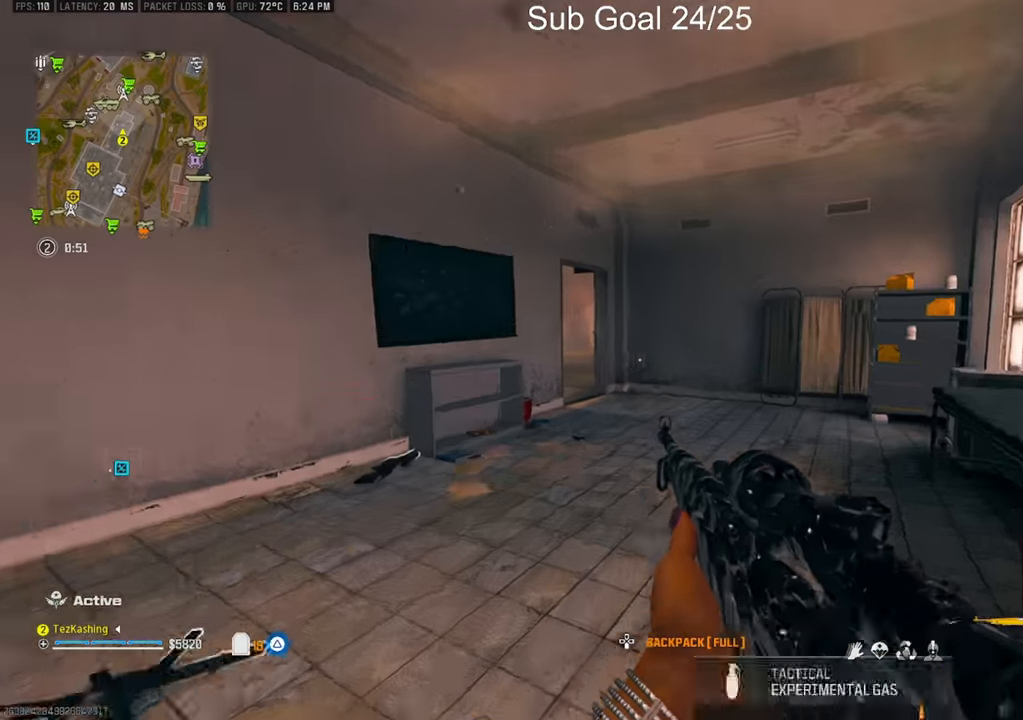
{"buttons": ["L2"], "left_stick": "up", "right_stick": "center", "events": [[200, "CIRCLE", "down"], [267, "CIRCLE", "up"], [367, "CIRCLE", "down"], [467, "CIRCLE", "up"], [500, "L2", "down"]]}
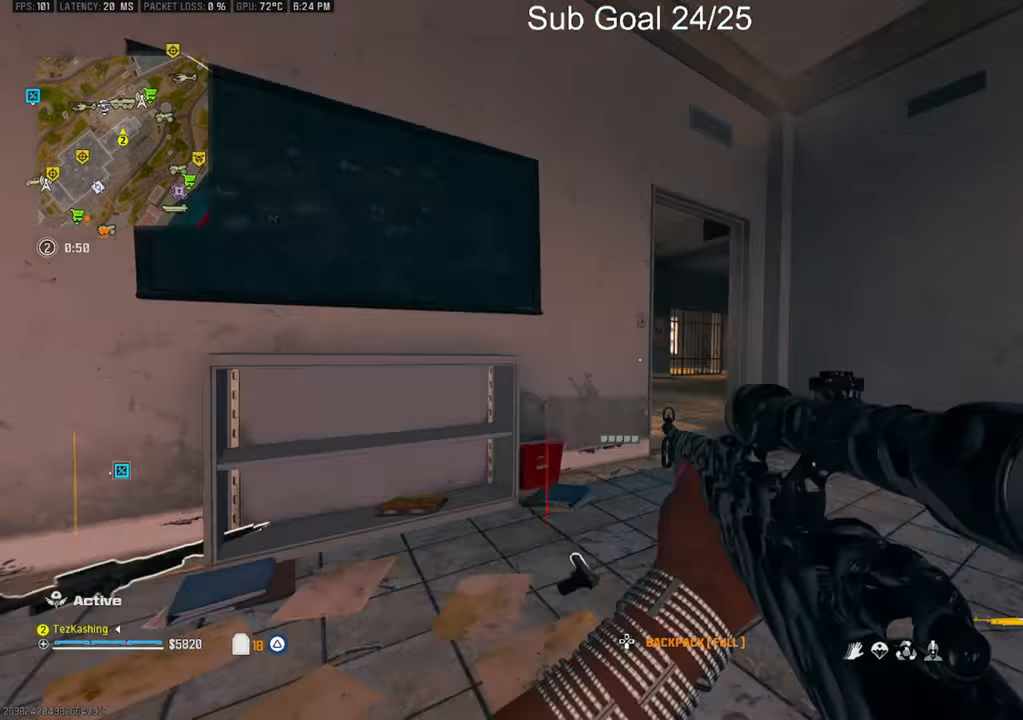
{"buttons": [], "left_stick": "up-right", "right_stick": "left", "events": [[33, "left_stick", "up-right"], [150, "L2", "up"], [400, "right_stick", "left"]]}
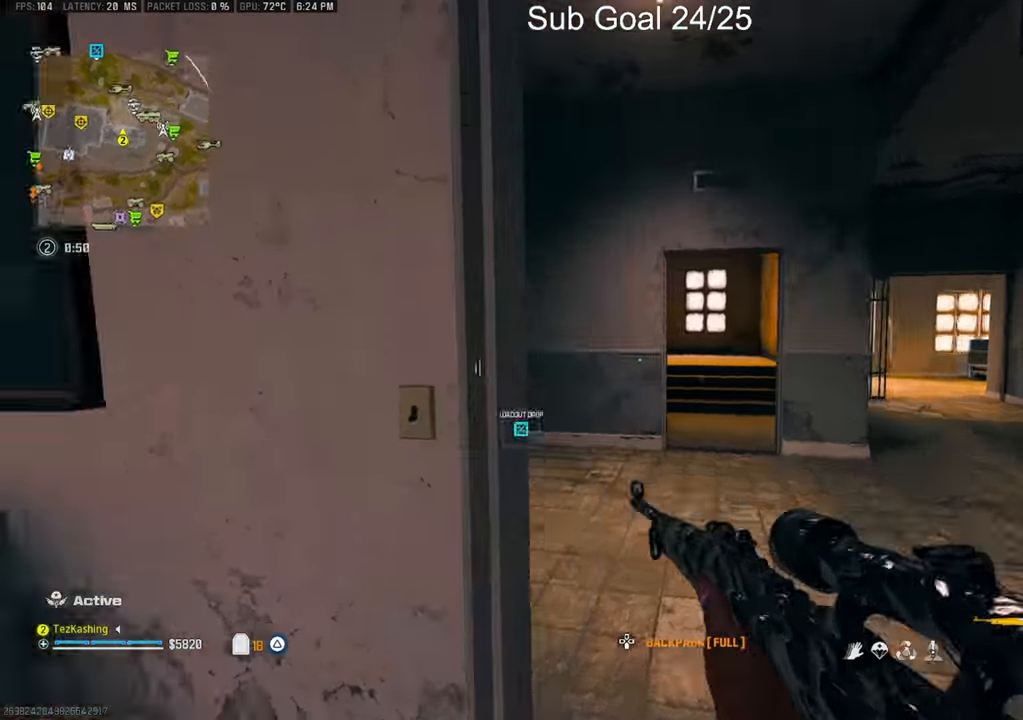
{"buttons": [], "left_stick": "down-right", "right_stick": "center", "events": [[200, "left_stick", "down-right"], [200, "right_stick", "center"]]}
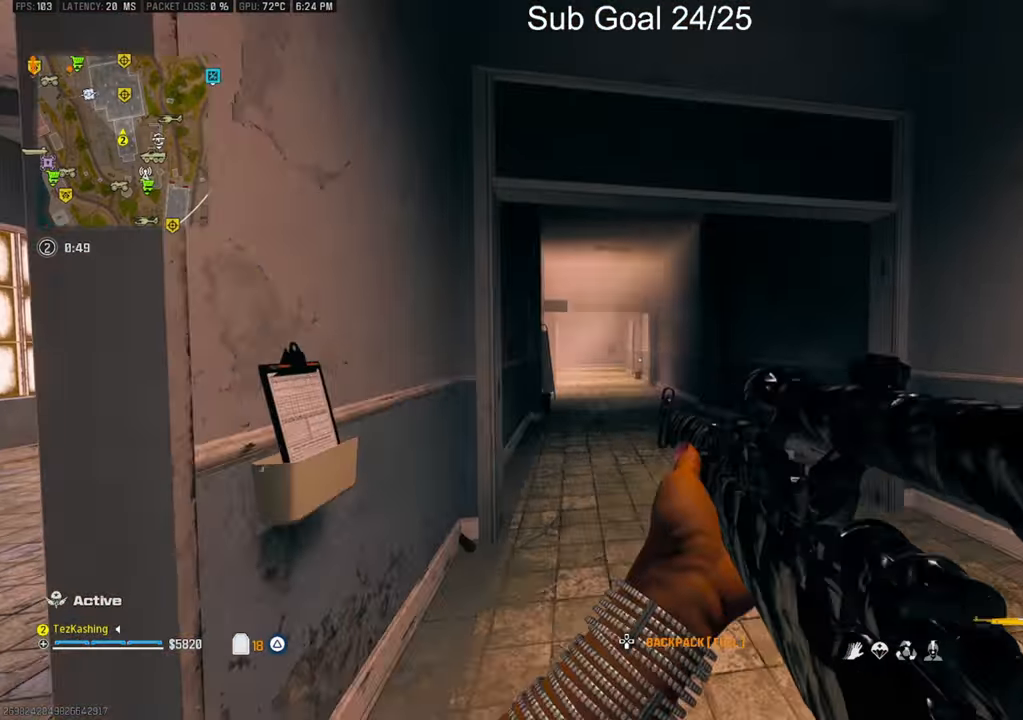
{"buttons": [], "left_stick": "up-right", "right_stick": "center", "events": [[100, "TRIANGLE", "down"], [150, "right_stick", "right"], [200, "TRIANGLE", "up"], [283, "left_stick", "up-right"], [400, "right_stick", "center"]]}
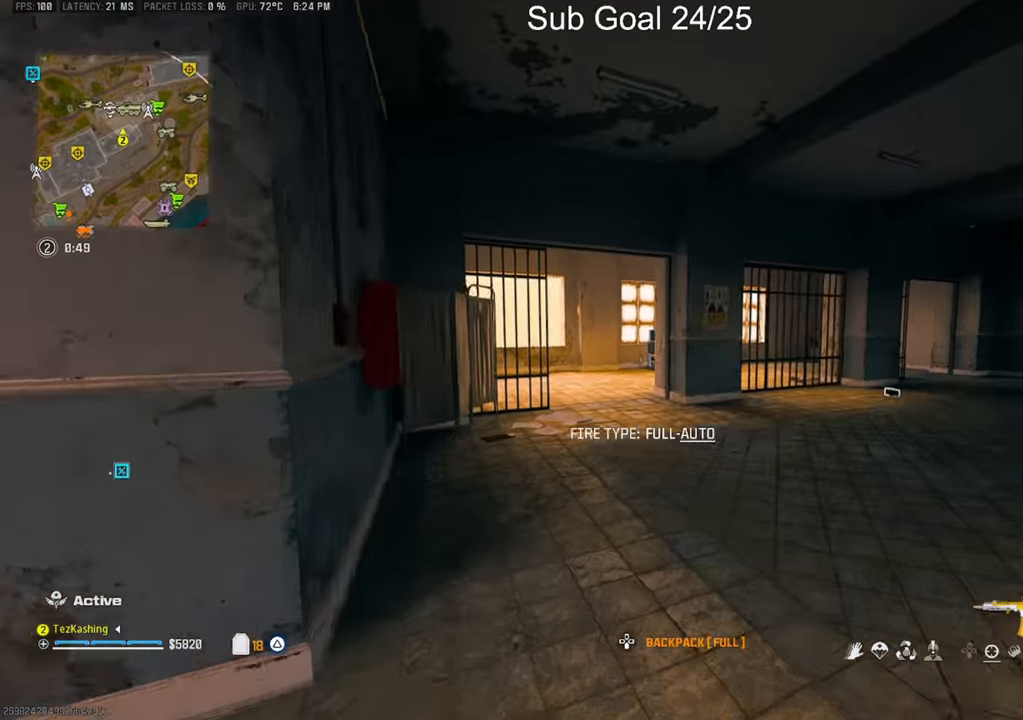
{"buttons": [], "left_stick": "right", "right_stick": "center", "events": [[17, "right_stick", "left"], [117, "right_stick", "center"], [433, "left_stick", "right"]]}
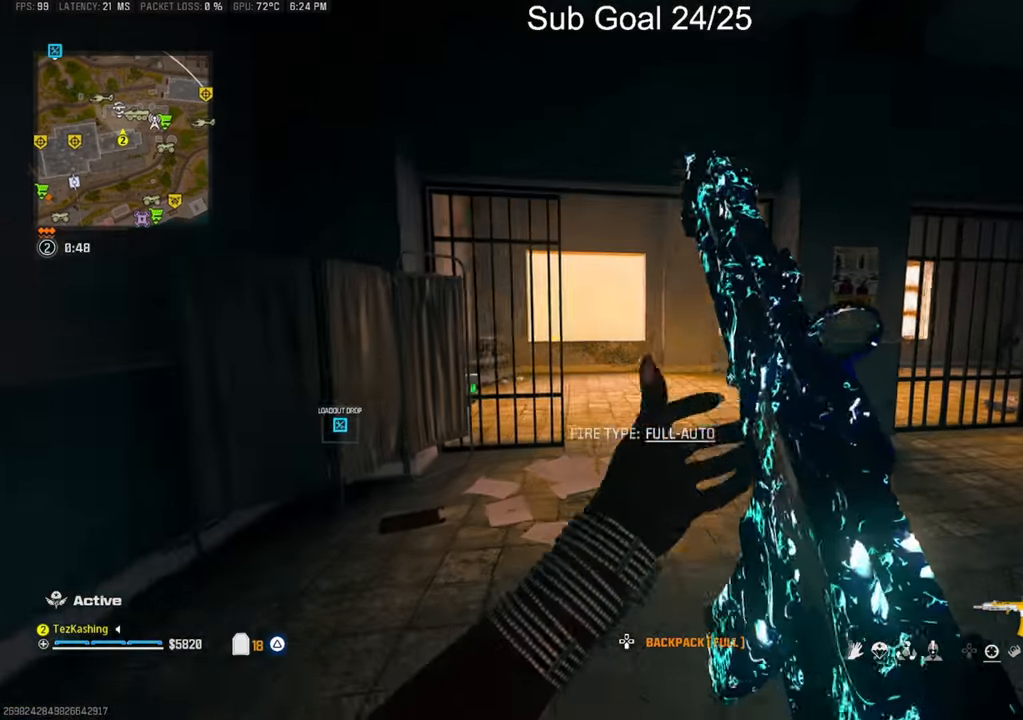
{"buttons": ["CIRCLE"], "left_stick": "up", "right_stick": "center", "events": [[50, "right_stick", "right"], [133, "left_stick", "up-right"], [417, "CIRCLE", "down"], [450, "left_stick", "up"], [450, "right_stick", "center"]]}
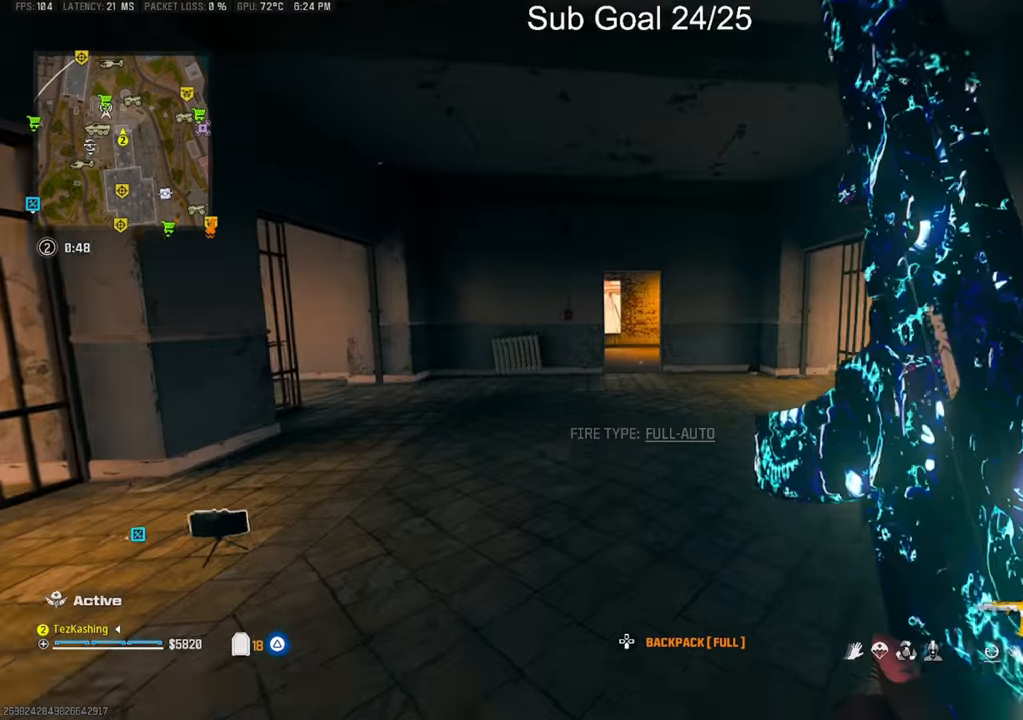
{"buttons": [], "left_stick": "up", "right_stick": "center", "events": [[33, "CIRCLE", "up"], [67, "CIRCLE", "down"], [150, "CIRCLE", "up"], [283, "L2", "down"], [500, "L2", "up"]]}
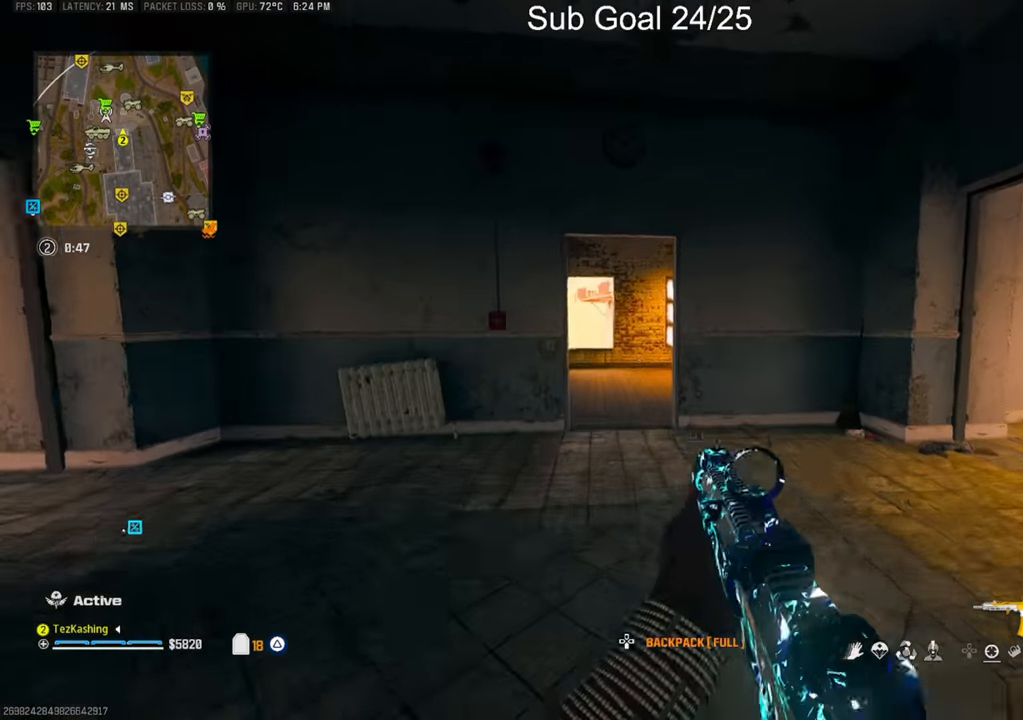
{"buttons": ["CIRCLE"], "left_stick": "up", "right_stick": "center", "events": [[350, "CIRCLE", "down"], [417, "CIRCLE", "up"], [500, "CIRCLE", "down"]]}
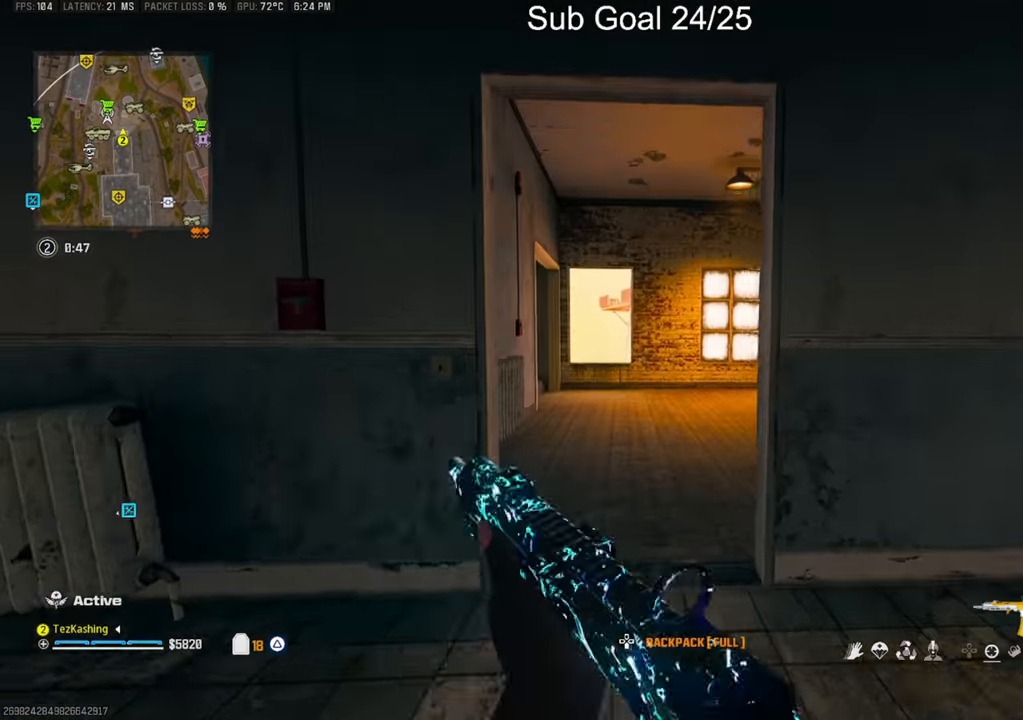
{"buttons": [], "left_stick": "up", "right_stick": "center", "events": [[50, "CIRCLE", "up"], [200, "L2", "down"], [350, "L2", "up"], [450, "TRIANGLE", "down"], [500, "TRIANGLE", "up"]]}
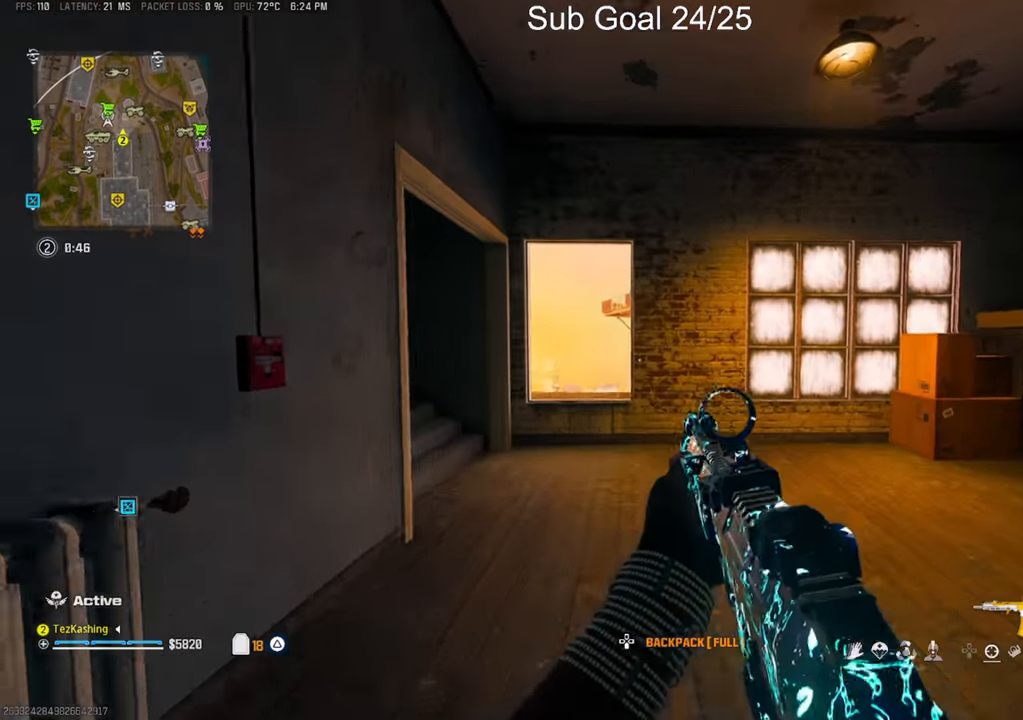
{"buttons": [], "left_stick": "up", "right_stick": "left", "events": [[217, "right_stick", "left"], [367, "right_stick", "center"], [433, "right_stick", "left"]]}
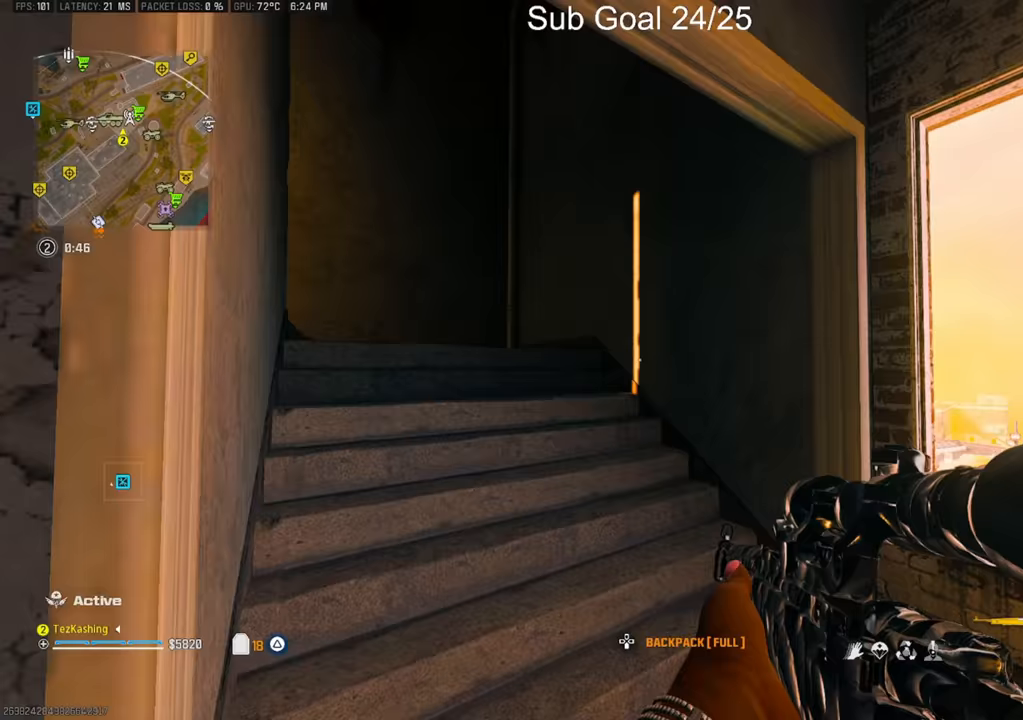
{"buttons": [], "left_stick": "up", "right_stick": "center", "events": [[167, "L2", "down"], [183, "right_stick", "center"], [317, "L2", "up"], [317, "left_stick", "center"], [350, "right_stick", "left"], [417, "left_stick", "up"], [500, "right_stick", "center"]]}
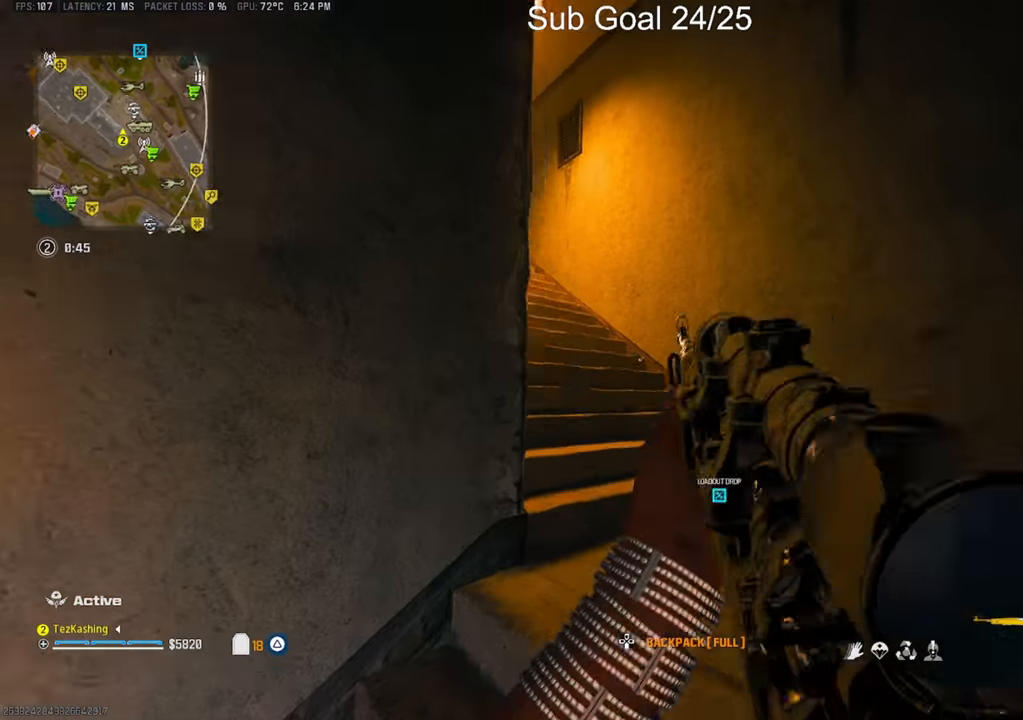
{"buttons": [], "left_stick": "up", "right_stick": "center", "events": [[83, "right_stick", "left"], [250, "right_stick", "center"]]}
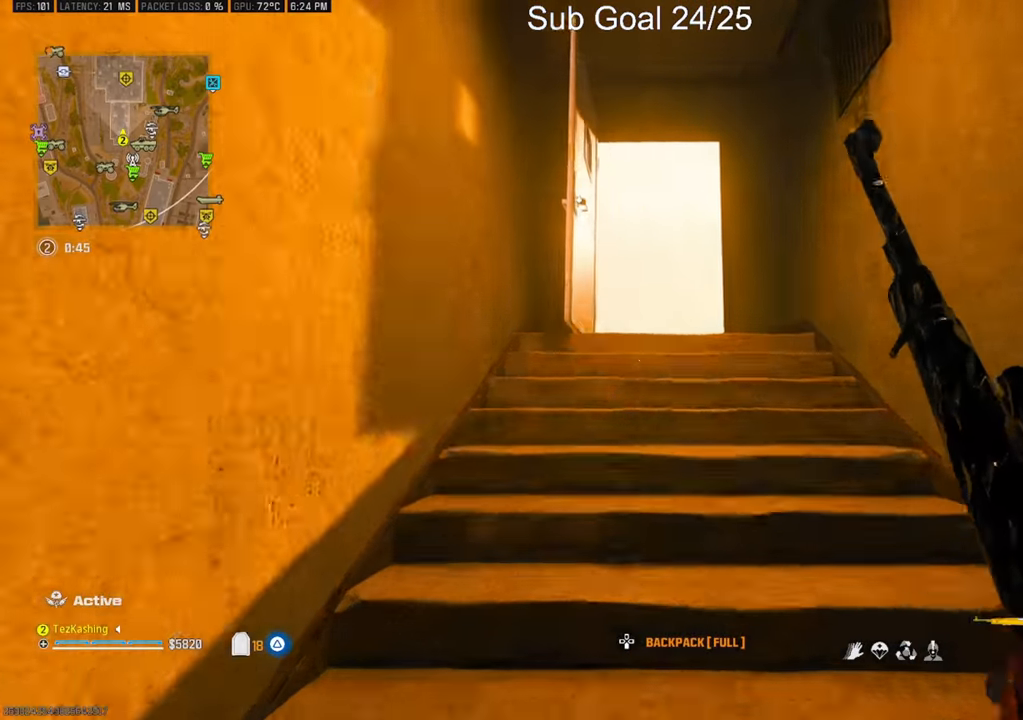
{"buttons": [], "left_stick": "down-left", "right_stick": "center", "events": [[267, "left_stick", "right"], [417, "left_stick", "down-left"]]}
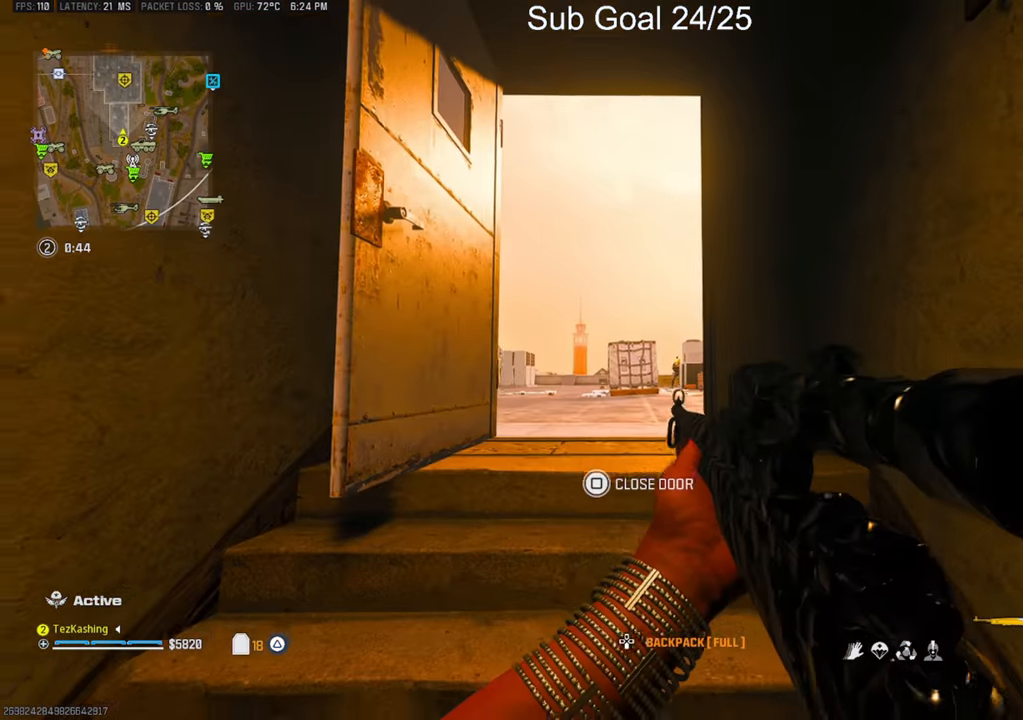
{"buttons": ["L1"], "left_stick": "down", "right_stick": "center", "events": [[167, "L1", "down"], [250, "L1", "up"], [267, "left_stick", "down"], [283, "right_stick", "right"], [467, "L1", "down"], [483, "right_stick", "center"]]}
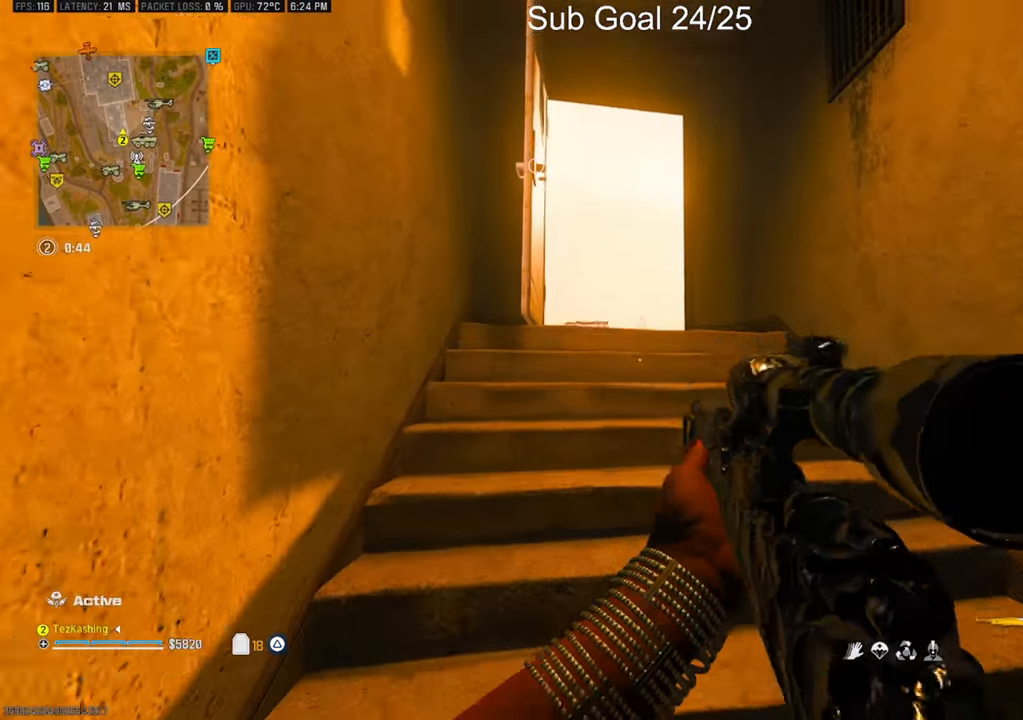
{"buttons": ["L1"], "left_stick": "up-left", "right_stick": "down-right", "events": [[17, "left_stick", "center"], [150, "left_stick", "up"], [250, "right_stick", "down"], [300, "right_stick", "down-right"], [450, "left_stick", "up-left"]]}
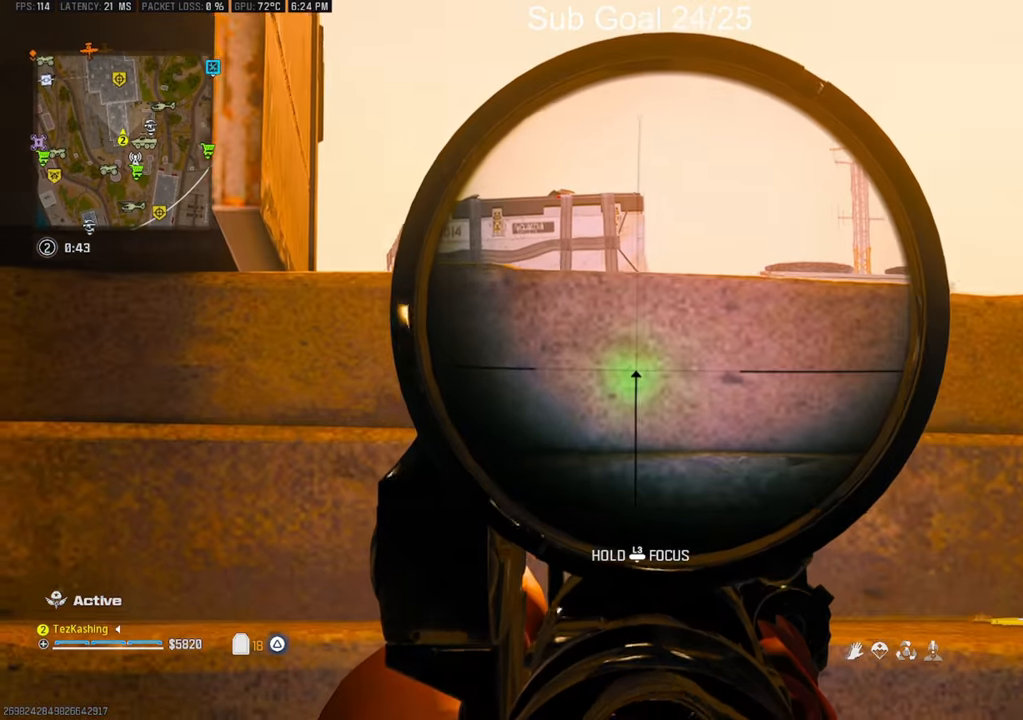
{"buttons": ["L1"], "left_stick": "up", "right_stick": "center", "events": [[33, "left_stick", "center"], [150, "left_stick", "up"], [333, "right_stick", "center"]]}
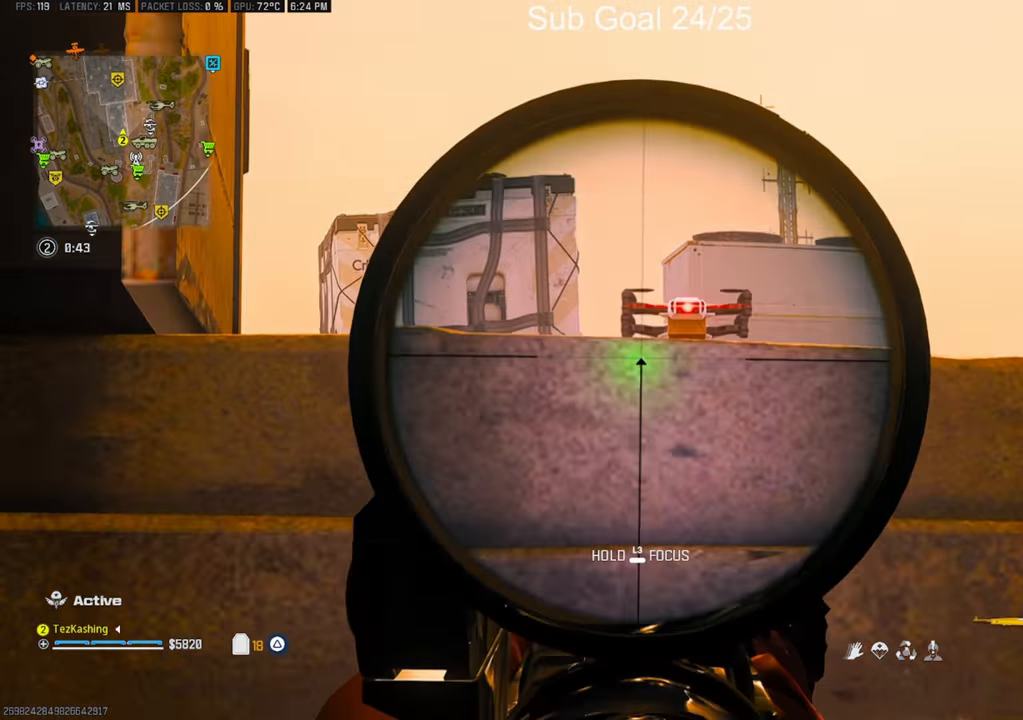
{"buttons": [], "left_stick": "down", "right_stick": "center"}
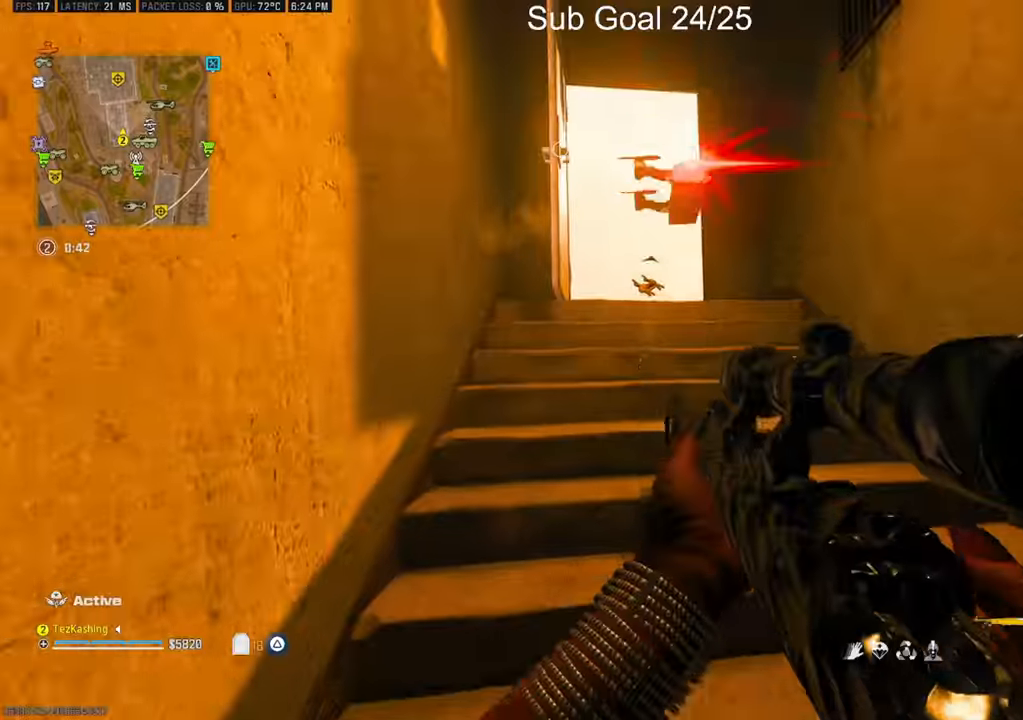
{"buttons": ["TRIANGLE"], "left_stick": "up-left", "right_stick": "center", "events": [[117, "right_stick", "down-left"], [183, "left_stick", "down-left"], [350, "right_stick", "center"], [367, "left_stick", "up-left"], [450, "TRIANGLE", "down"]]}
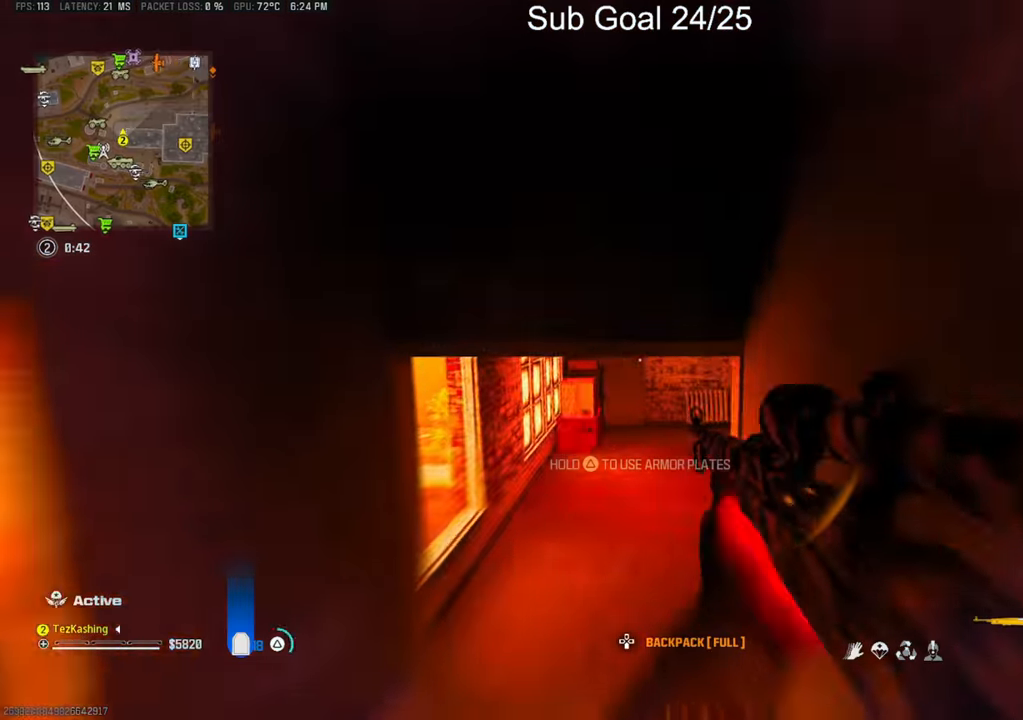
{"buttons": [], "left_stick": "up", "right_stick": "right", "events": [[67, "left_stick", "up"], [67, "right_stick", "down-right"], [133, "right_stick", "center"], [417, "right_stick", "right"], [500, "TRIANGLE", "up"]]}
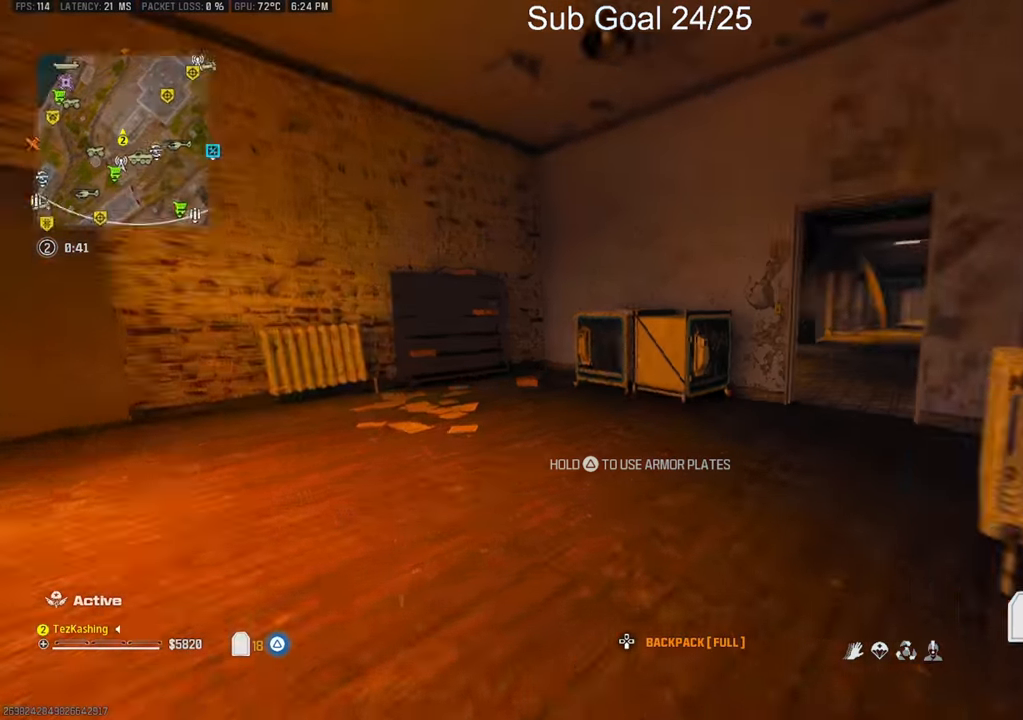
{"buttons": [], "left_stick": "up", "right_stick": "center", "events": [[133, "right_stick", "center"], [233, "CIRCLE", "down"], [250, "right_stick", "right"], [300, "CIRCLE", "up"], [383, "CIRCLE", "down"], [417, "right_stick", "center"], [483, "CIRCLE", "up"]]}
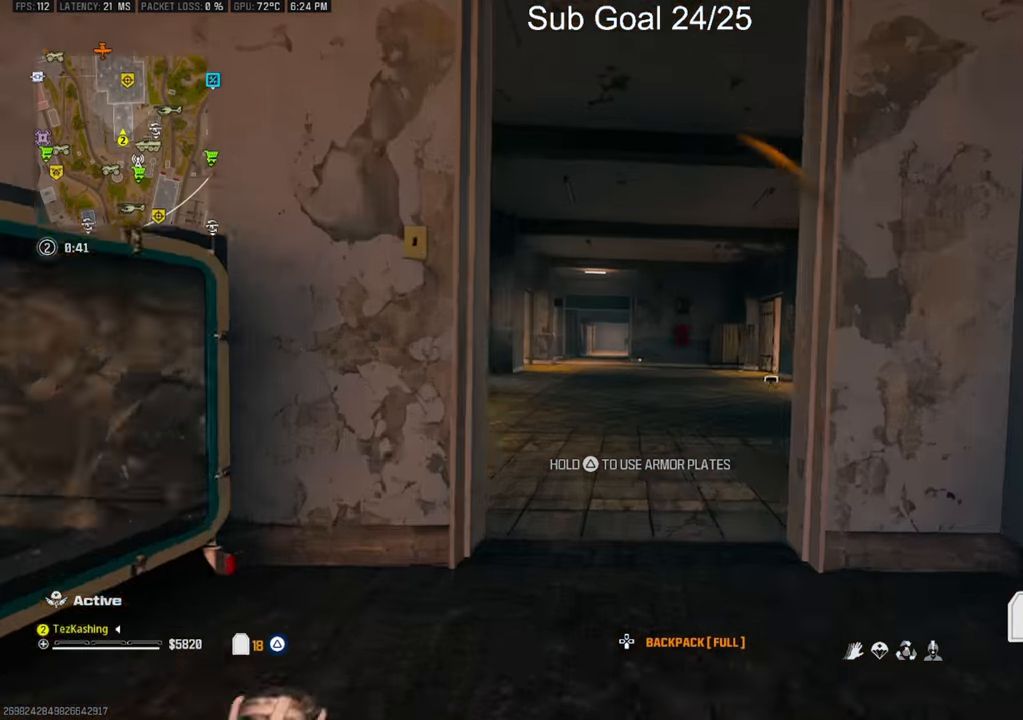
{"buttons": [], "left_stick": "up", "right_stick": "center", "events": [[117, "L2", "down"], [133, "left_stick", "up-right"], [217, "right_stick", "right"], [300, "L2", "up"], [450, "right_stick", "center"], [500, "left_stick", "up"]]}
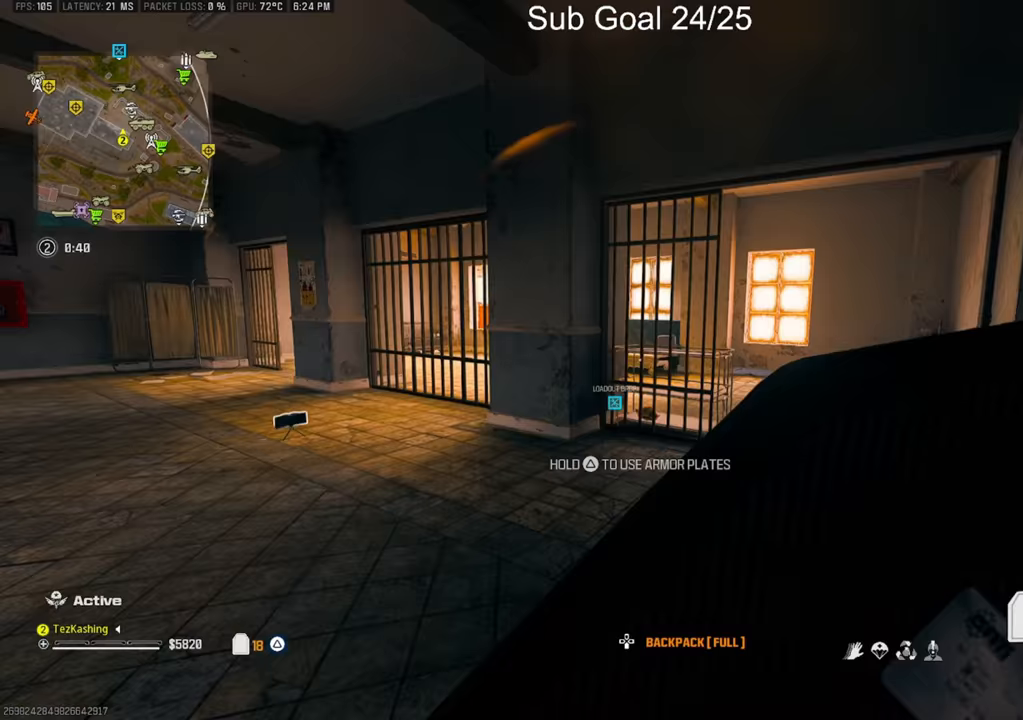
{"buttons": ["CIRCLE"], "left_stick": "up", "right_stick": "center", "events": [[50, "right_stick", "left"], [217, "right_stick", "center"], [283, "CIRCLE", "down"], [367, "CIRCLE", "up"], [467, "CIRCLE", "down"]]}
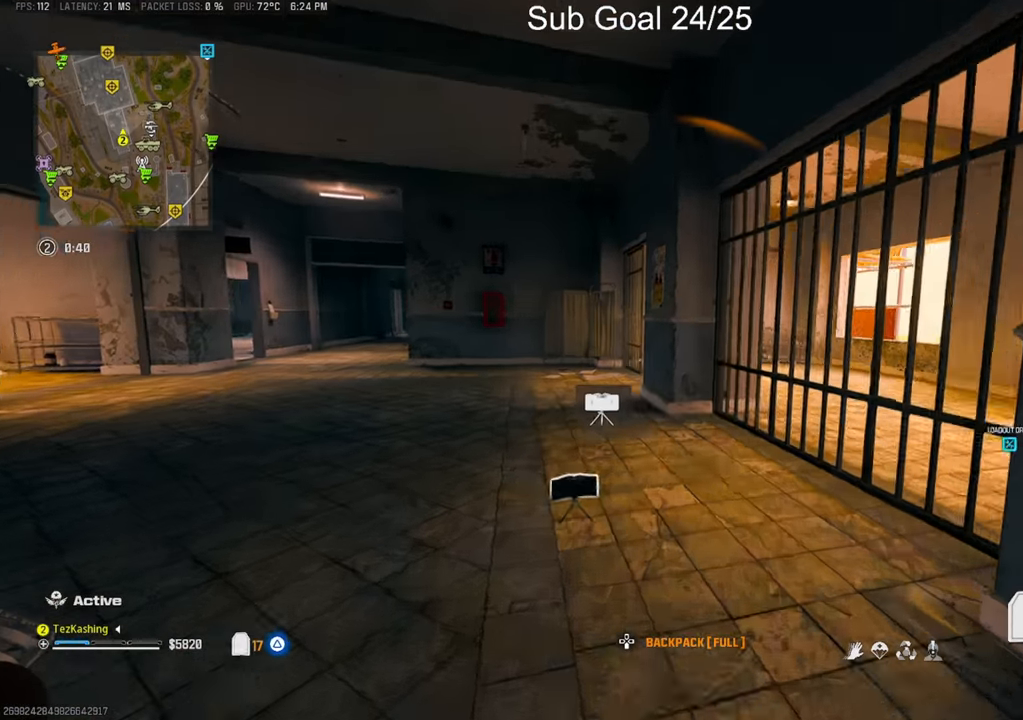
{"buttons": [], "left_stick": "up", "right_stick": "center", "events": [[33, "CIRCLE", "up"], [217, "L2", "down"], [217, "left_stick", "up-left"], [250, "right_stick", "down-left"], [317, "left_stick", "up"], [350, "L2", "up"], [400, "right_stick", "center"]]}
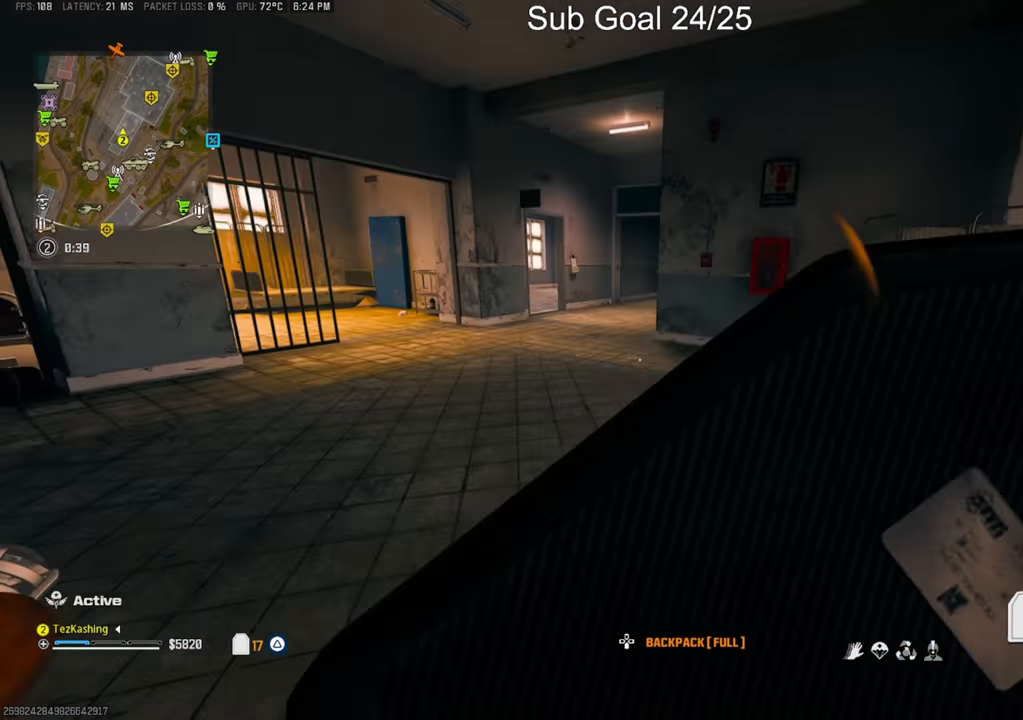
{"buttons": ["CIRCLE"], "left_stick": "up", "right_stick": "center", "events": [[433, "CIRCLE", "down"]]}